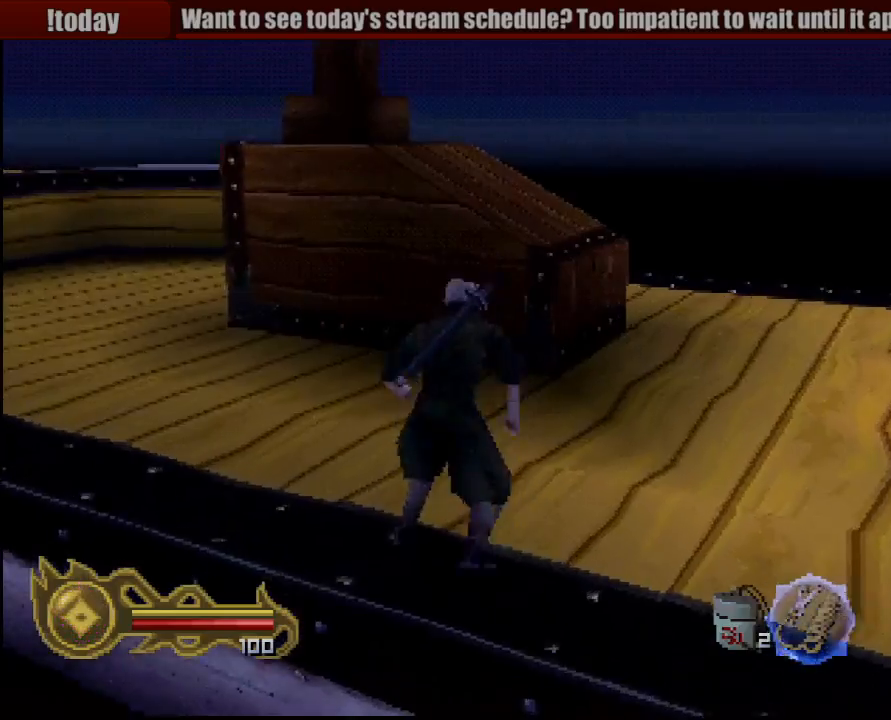
Gameplay with a controller (PlayStation layout); each line is a JSON object with the inputs held at the frame after it. "button_events" lists button changes between this image and that frame as [ms after this image, input, new state], when the widget could be followed in between (sticks are given only as held states). Not read: L3 R3 SELECT START.
{"buttons": [], "left_stick": "up-left", "right_stick": "center", "button_events": []}
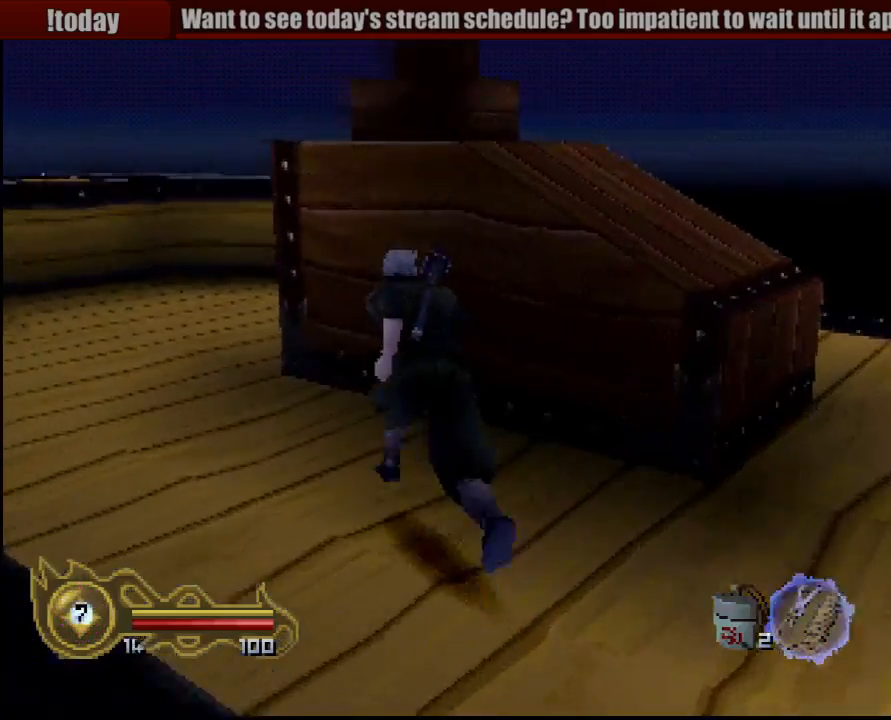
{"buttons": [], "left_stick": "up", "right_stick": "center", "button_events": []}
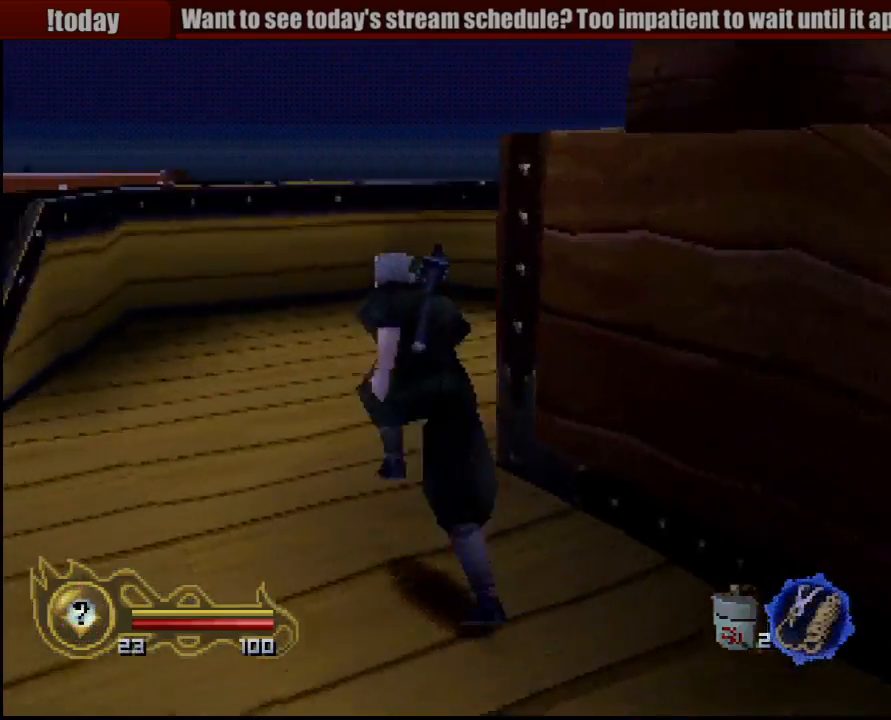
{"buttons": [], "left_stick": "up-right", "right_stick": "center", "button_events": []}
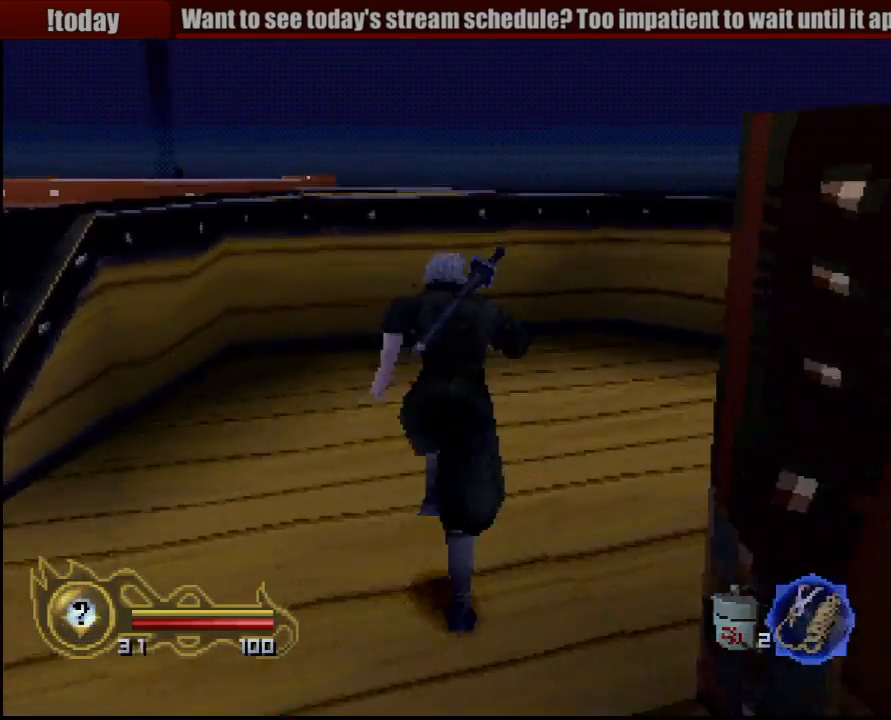
{"buttons": ["CROSS"], "left_stick": "up", "right_stick": "center", "button_events": [[217, "CIRCLE", "down"], [300, "CROSS", "down"], [350, "CIRCLE", "up"]]}
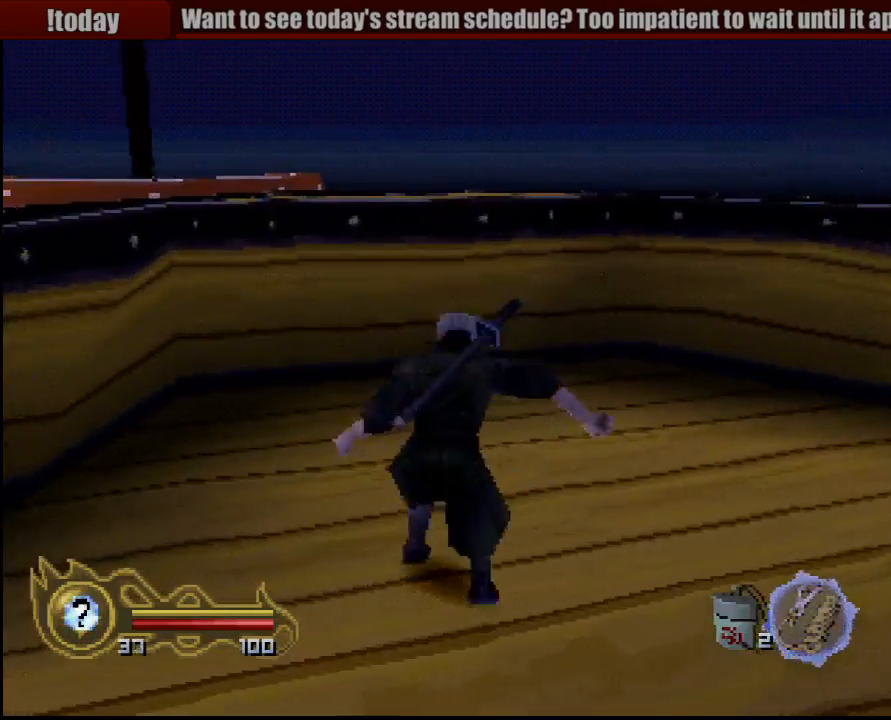
{"buttons": ["CROSS"], "left_stick": "up-left", "right_stick": "center", "button_events": []}
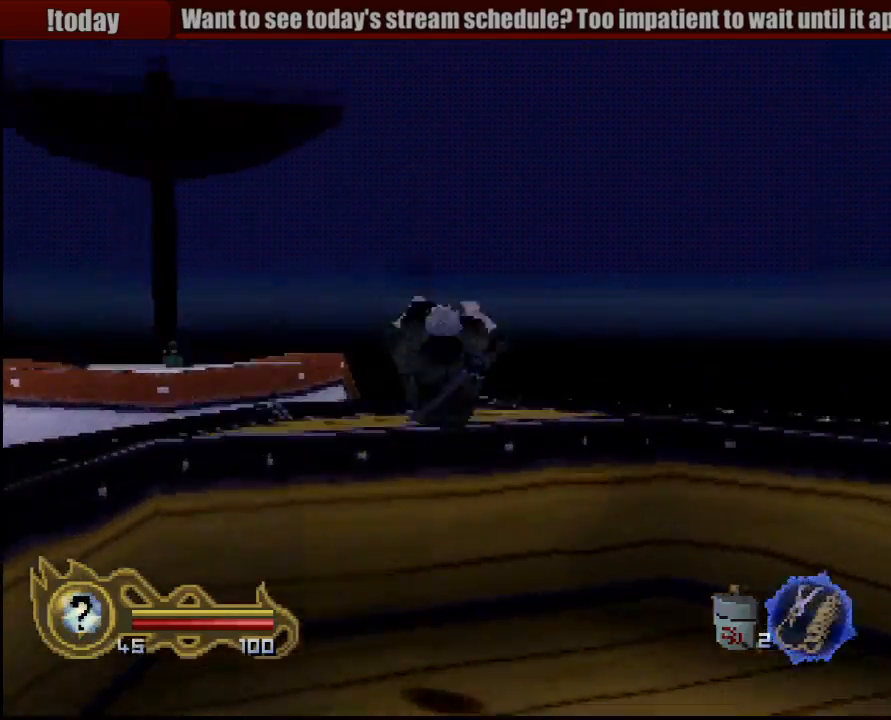
{"buttons": [], "left_stick": "up-left", "right_stick": "center", "button_events": [[350, "CROSS", "up"]]}
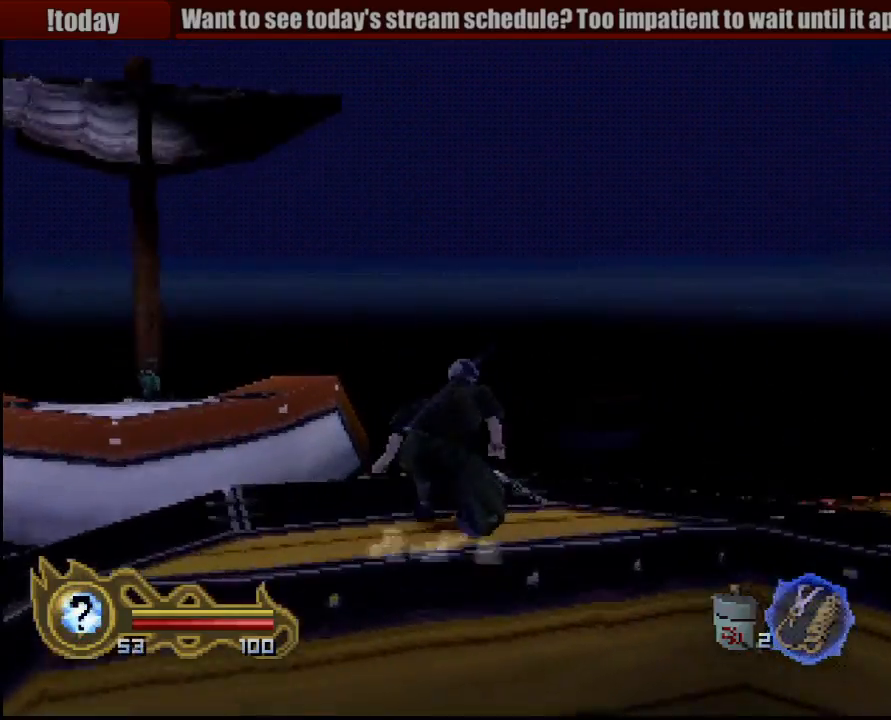
{"buttons": [], "left_stick": "up-left", "right_stick": "center", "button_events": []}
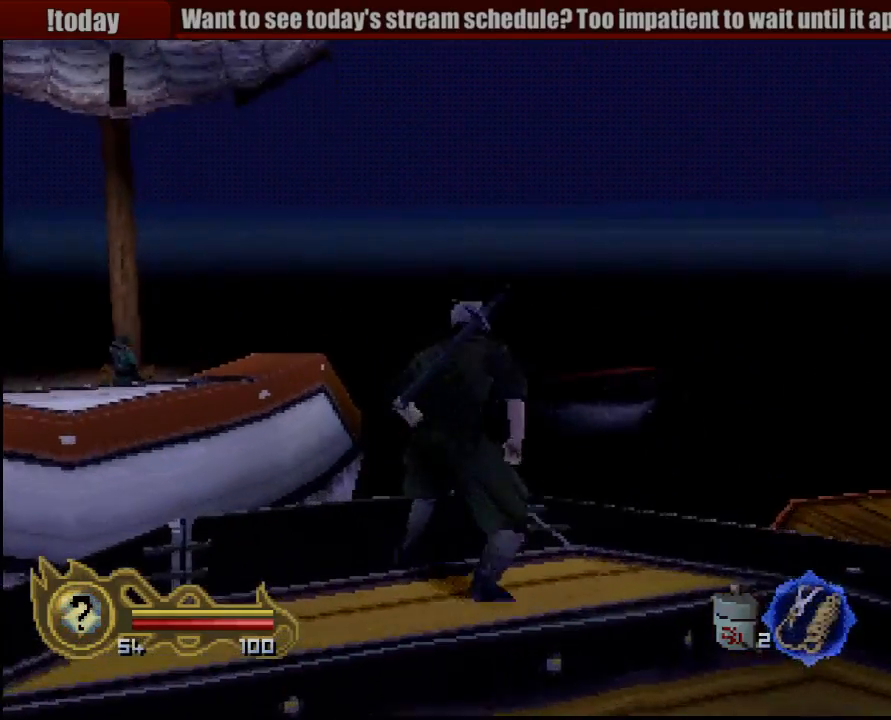
{"buttons": ["CROSS"], "left_stick": "up", "right_stick": "center", "button_events": [[217, "CIRCLE", "down"], [333, "CROSS", "down"], [417, "CIRCLE", "up"]]}
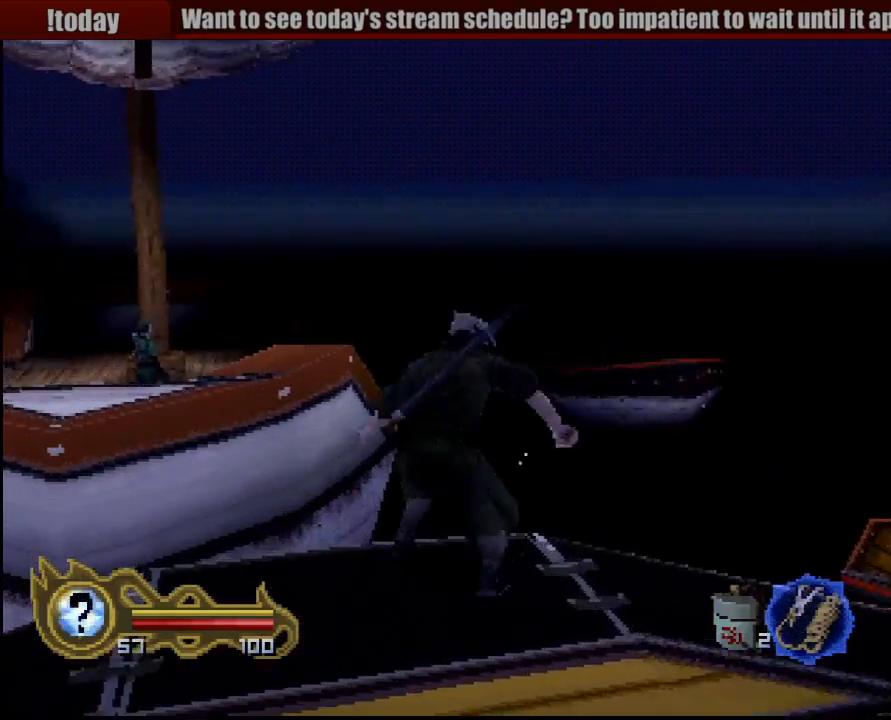
{"buttons": ["CROSS"], "left_stick": "up-left", "right_stick": "center", "button_events": []}
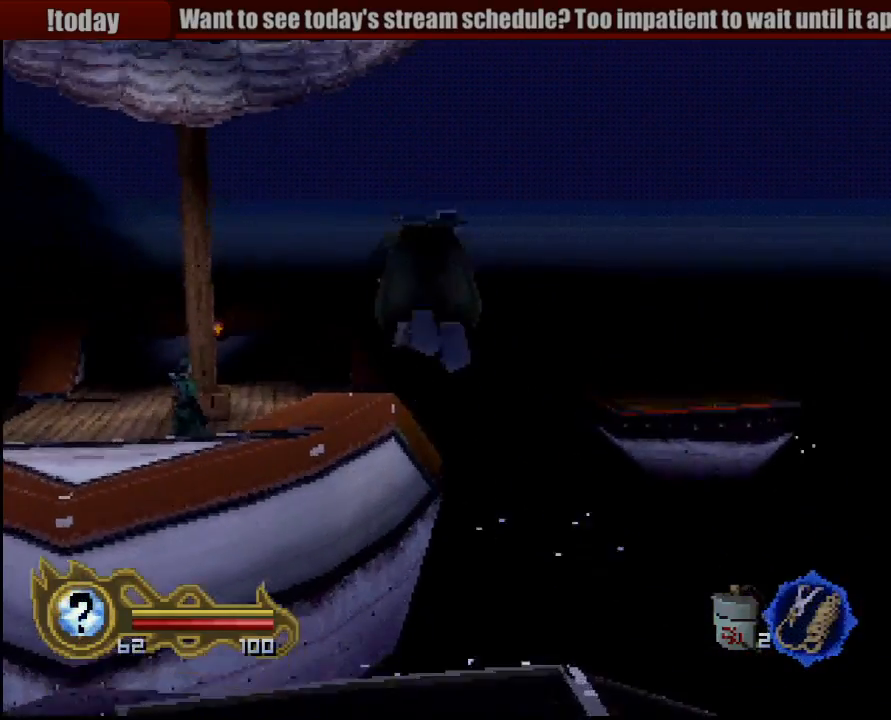
{"buttons": ["CROSS"], "left_stick": "up-left", "right_stick": "center", "button_events": []}
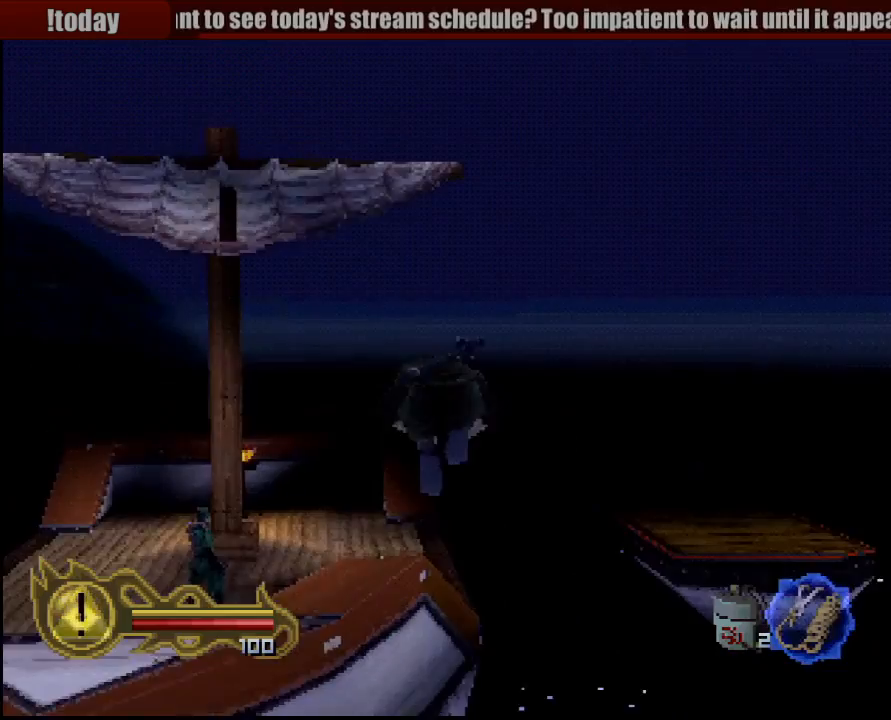
{"buttons": ["CROSS"], "left_stick": "up-left", "right_stick": "center", "button_events": []}
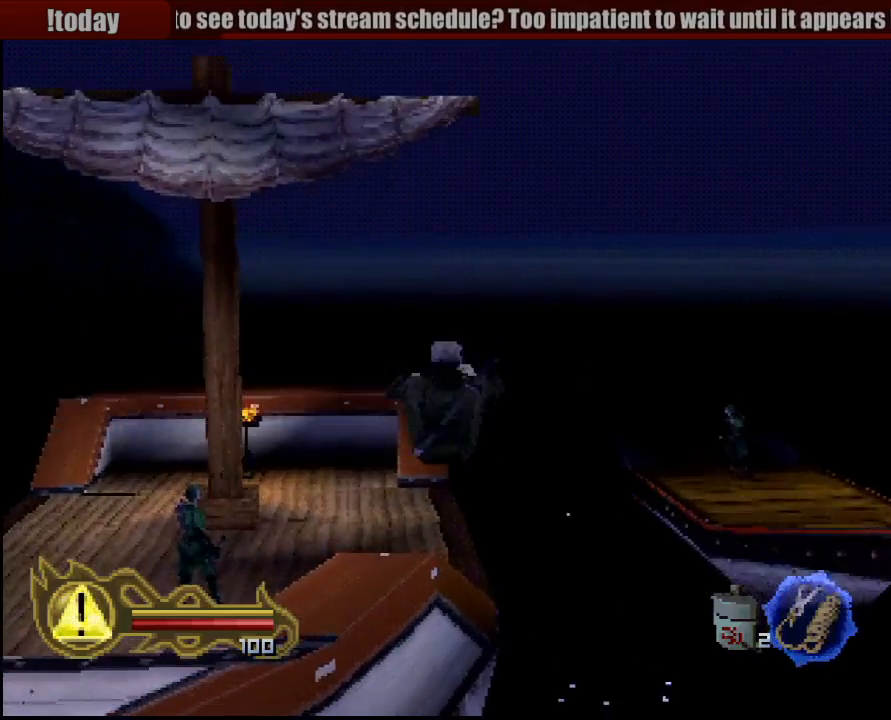
{"buttons": [], "left_stick": "up-right", "right_stick": "center", "button_events": [[167, "CROSS", "up"]]}
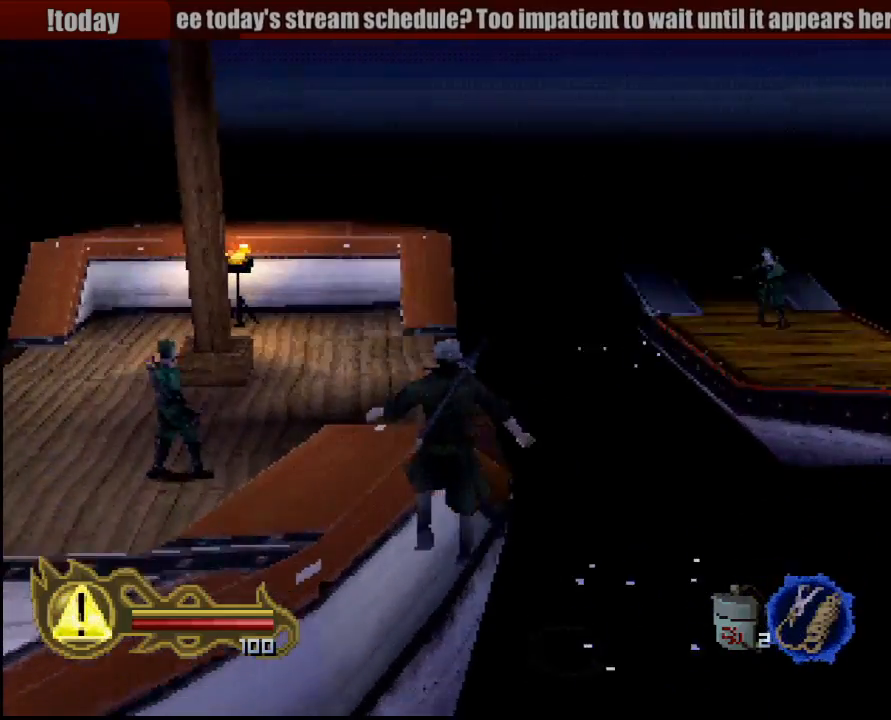
{"buttons": [], "left_stick": "up-right", "right_stick": "center", "button_events": [[383, "CROSS", "down"], [500, "CROSS", "up"]]}
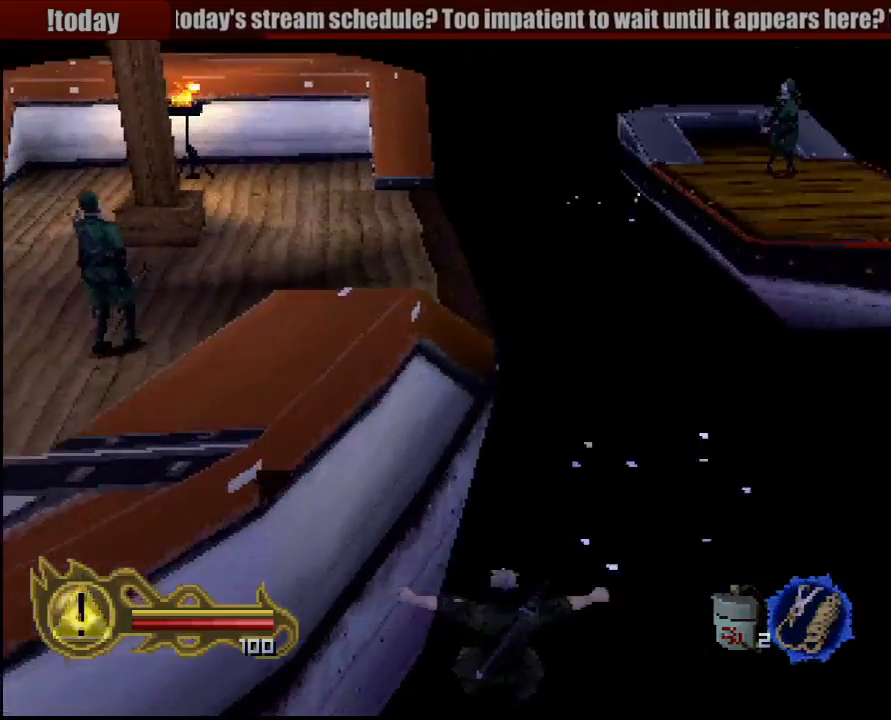
{"buttons": ["CROSS"], "left_stick": "up", "right_stick": "center", "button_events": [[100, "CROSS", "down"], [167, "CROSS", "up"], [267, "CROSS", "down"], [333, "CROSS", "up"], [450, "CROSS", "down"]]}
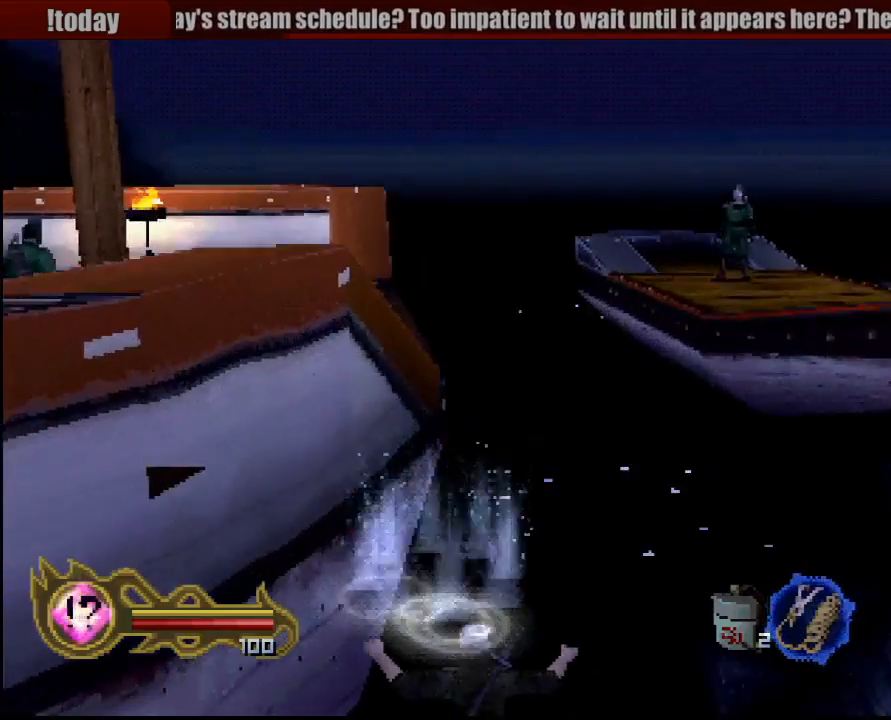
{"buttons": [], "left_stick": "up", "right_stick": "center", "button_events": [[17, "CROSS", "up"], [67, "CROSS", "down"], [150, "CROSS", "up"], [233, "CROSS", "down"], [333, "CROSS", "up"], [400, "CROSS", "down"], [450, "CROSS", "up"]]}
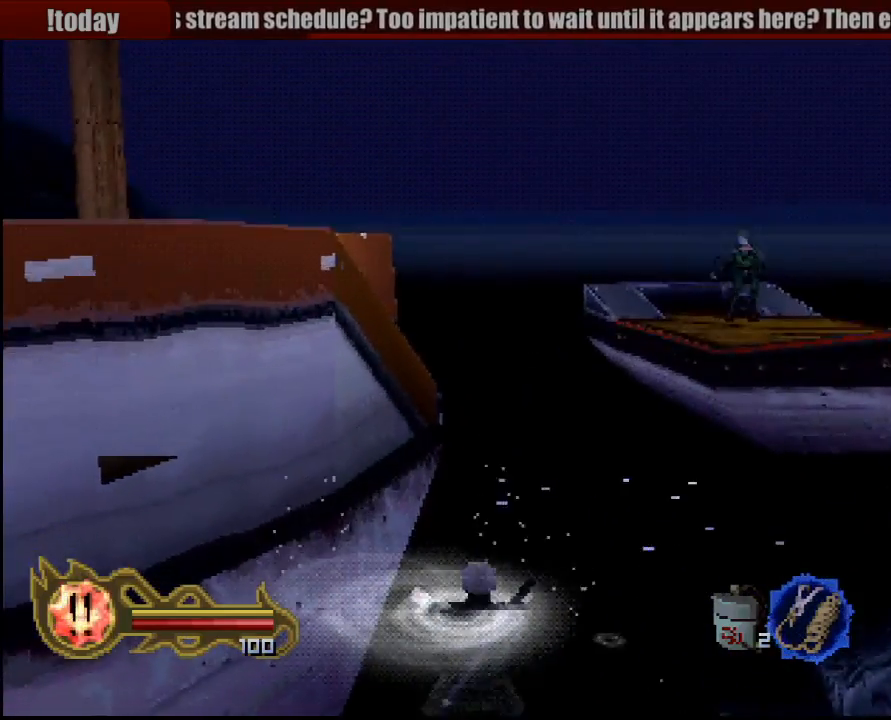
{"buttons": [], "left_stick": "up-right", "right_stick": "center", "button_events": [[50, "CROSS", "down"], [117, "CROSS", "up"], [217, "CROSS", "down"], [283, "CROSS", "up"], [367, "CROSS", "down"], [467, "CROSS", "up"]]}
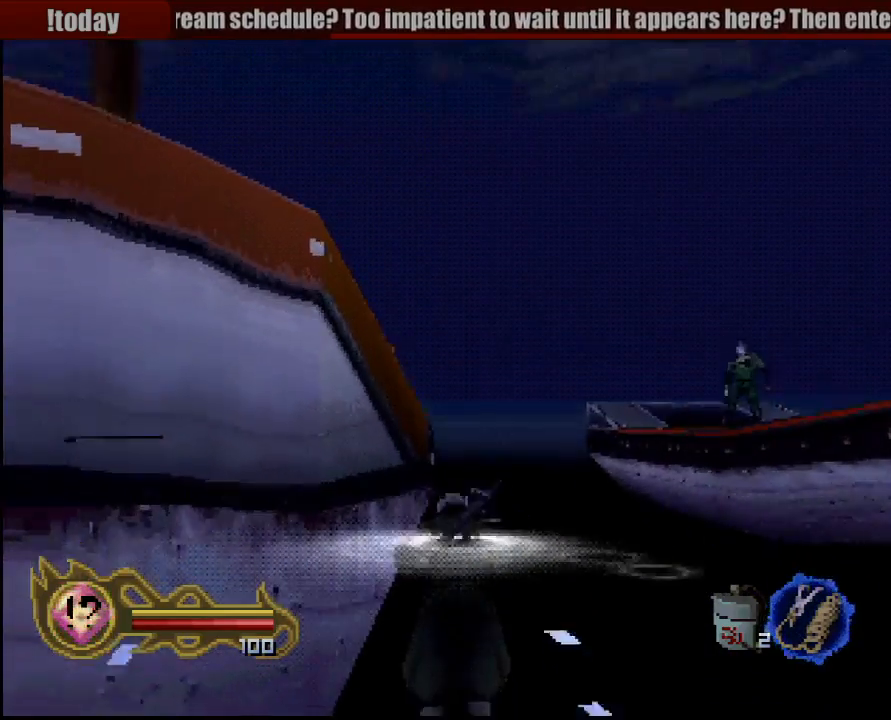
{"buttons": [], "left_stick": "up-right", "right_stick": "center", "button_events": [[33, "CROSS", "down"], [117, "CROSS", "up"], [217, "CROSS", "down"], [300, "CROSS", "up"], [367, "CROSS", "down"], [450, "CROSS", "up"]]}
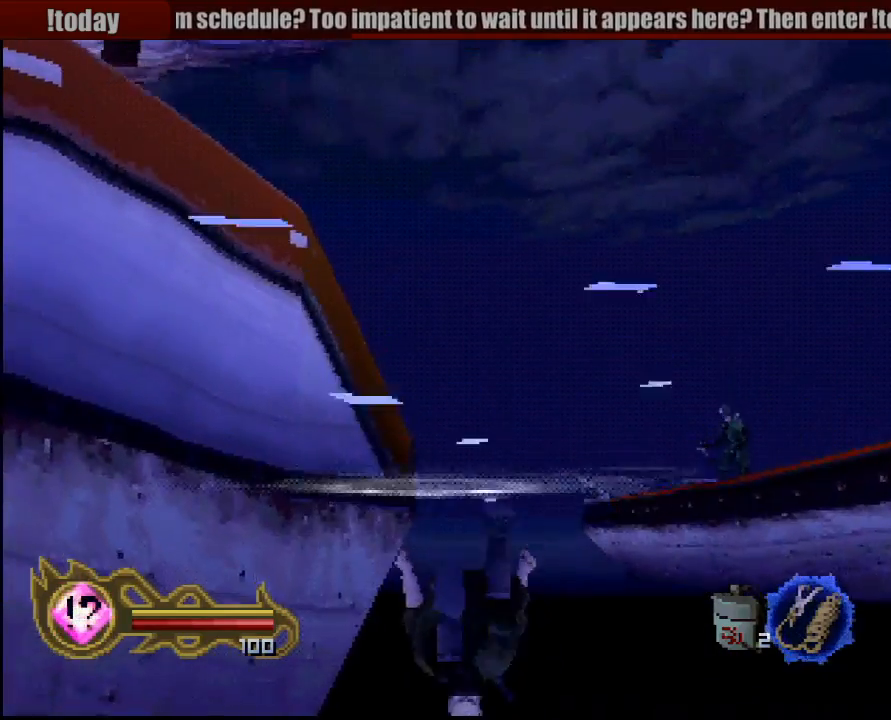
{"buttons": ["CROSS"], "left_stick": "up-right", "right_stick": "center", "button_events": [[50, "CROSS", "down"], [150, "CROSS", "up"], [233, "CROSS", "down"], [317, "CROSS", "up"], [417, "CROSS", "down"]]}
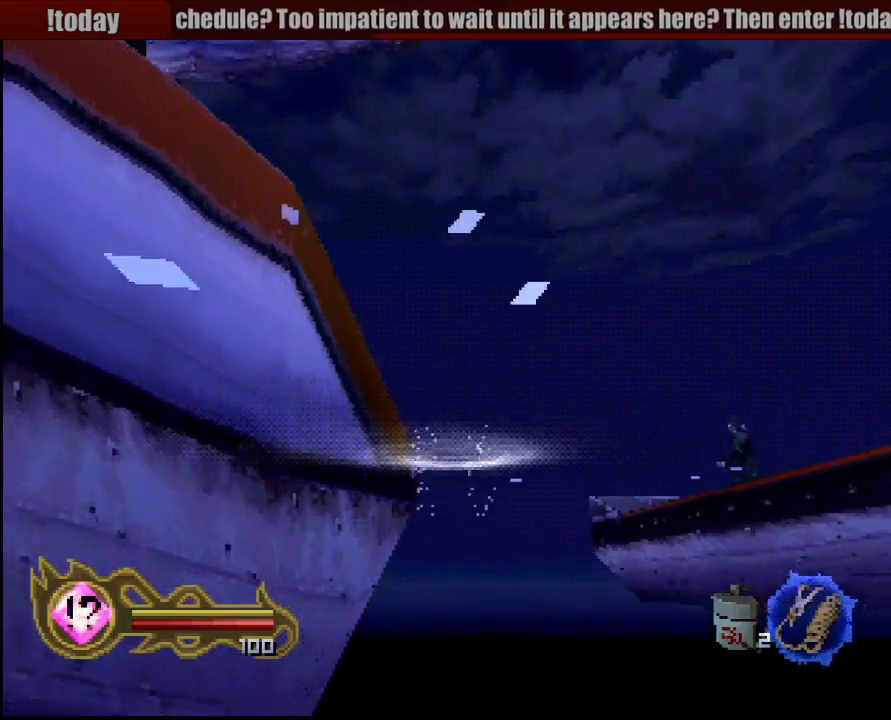
{"buttons": ["CROSS"], "left_stick": "up-right", "right_stick": "center", "button_events": [[17, "CROSS", "up"], [83, "CROSS", "down"], [183, "CROSS", "up"], [300, "CROSS", "down"], [350, "CROSS", "up"], [467, "CROSS", "down"]]}
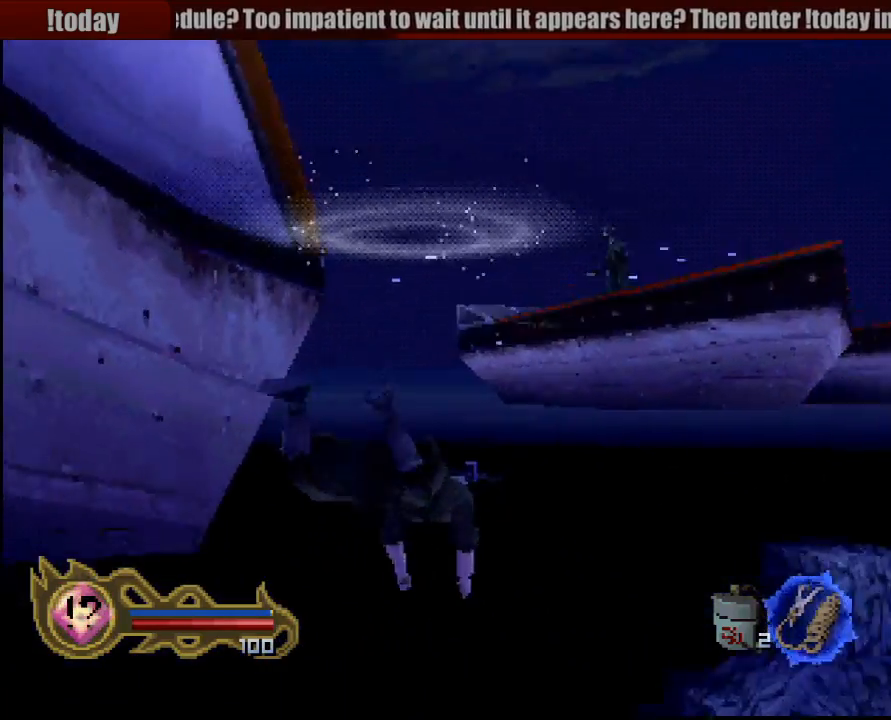
{"buttons": ["CROSS"], "left_stick": "up-right", "right_stick": "center", "button_events": [[83, "CROSS", "up"], [150, "CROSS", "down"], [250, "CROSS", "up"], [333, "CROSS", "down"], [417, "CROSS", "up"], [483, "CROSS", "down"]]}
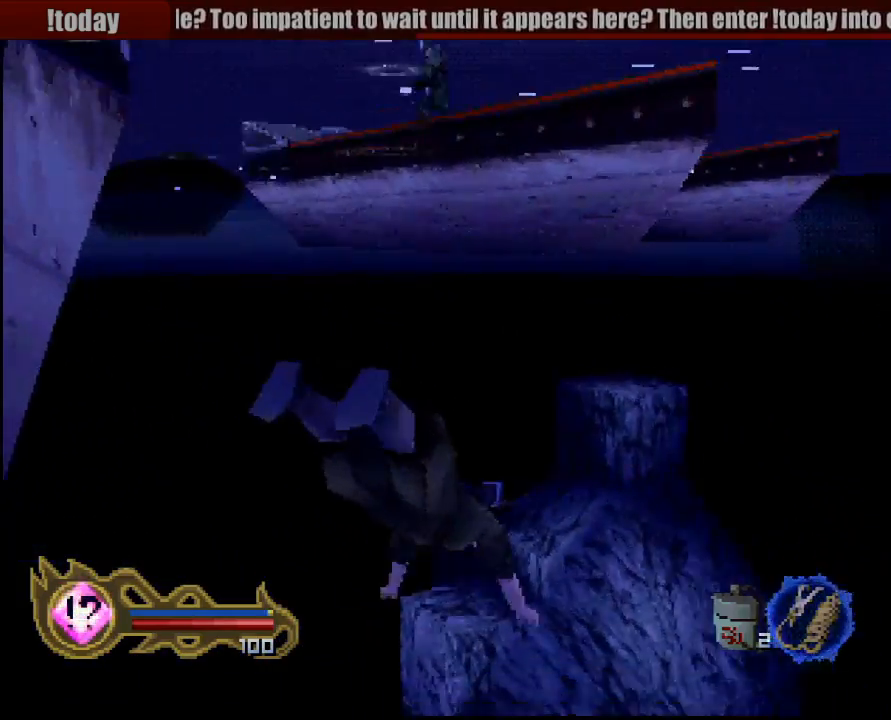
{"buttons": [], "left_stick": "left", "right_stick": "center", "button_events": [[100, "CROSS", "up"], [200, "CROSS", "down"], [283, "CROSS", "up"], [383, "CROSS", "down"], [467, "CROSS", "up"]]}
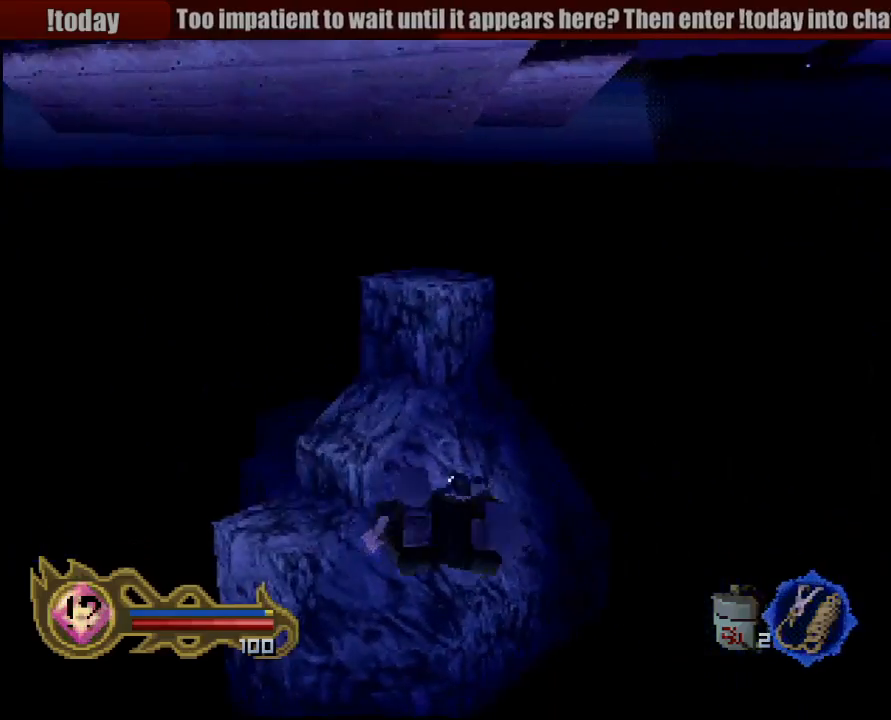
{"buttons": ["CROSS"], "left_stick": "down", "right_stick": "center", "button_events": [[83, "CROSS", "down"], [150, "CROSS", "up"], [233, "CROSS", "down"], [350, "CROSS", "up"], [450, "CROSS", "down"]]}